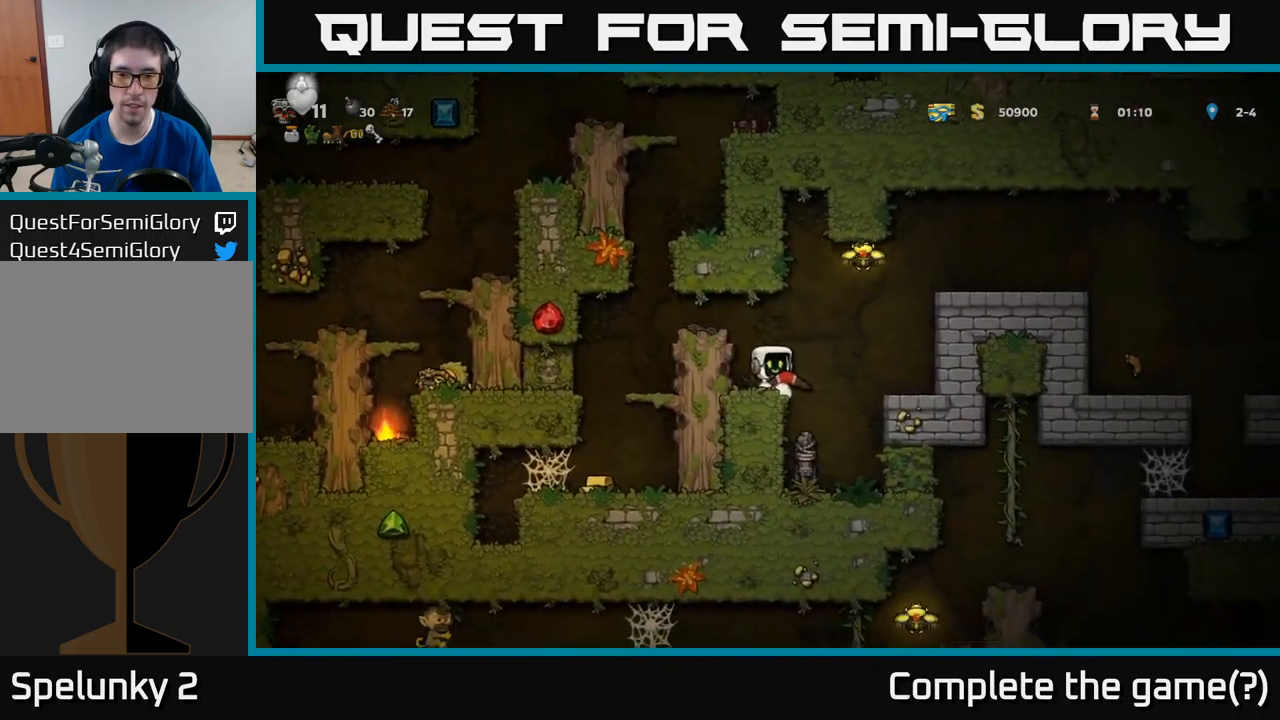
Gameplay with a controller (Xbox layout); each line is a JSON object with the inputs held at the frame after it. "events" lists button and stick changes between this image and that frame as [ms after this image, input, new state], when the widget could be followed in between. Not read: right_stick.
{"buttons": ["A"], "left_stick": "center", "events": [[34, "DPAD_RIGHT", "down"], [50, "A", "down"], [334, "A", "up"], [500, "A", "down"], [500, "DPAD_RIGHT", "up"]]}
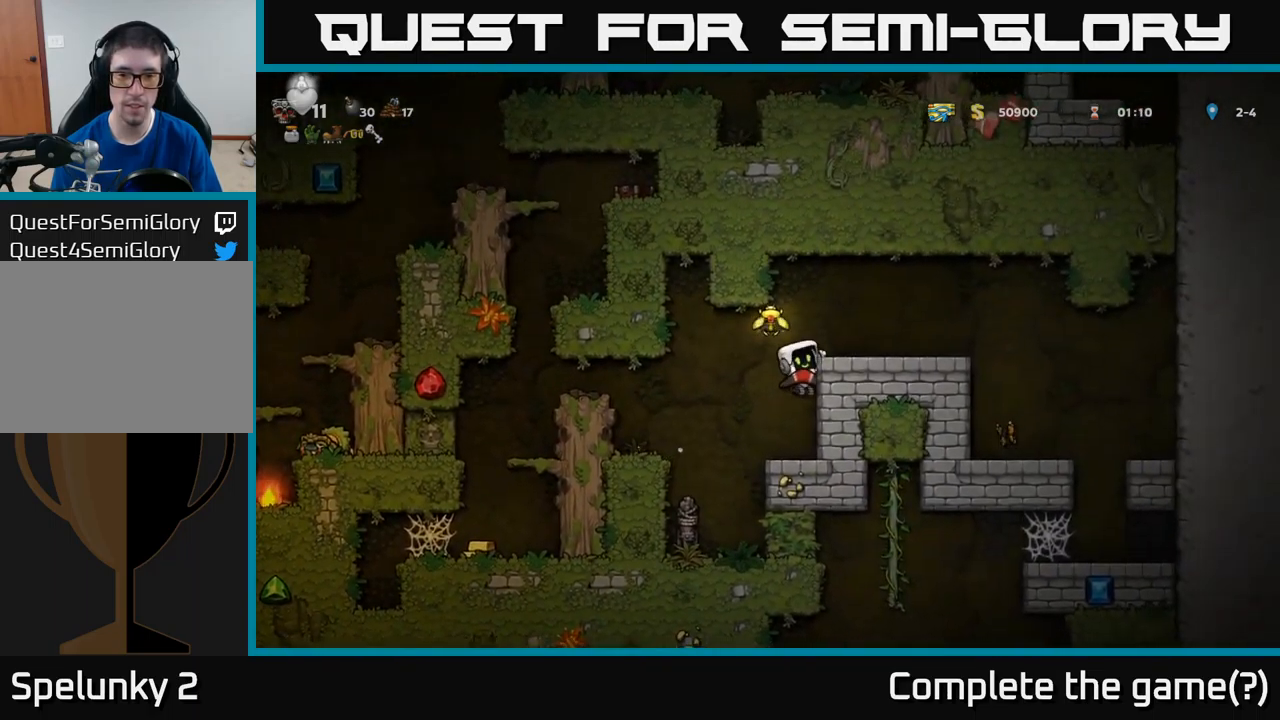
{"buttons": [], "left_stick": "center", "events": [[34, "DPAD_LEFT", "down"], [117, "A", "up"], [184, "DPAD_LEFT", "up"]]}
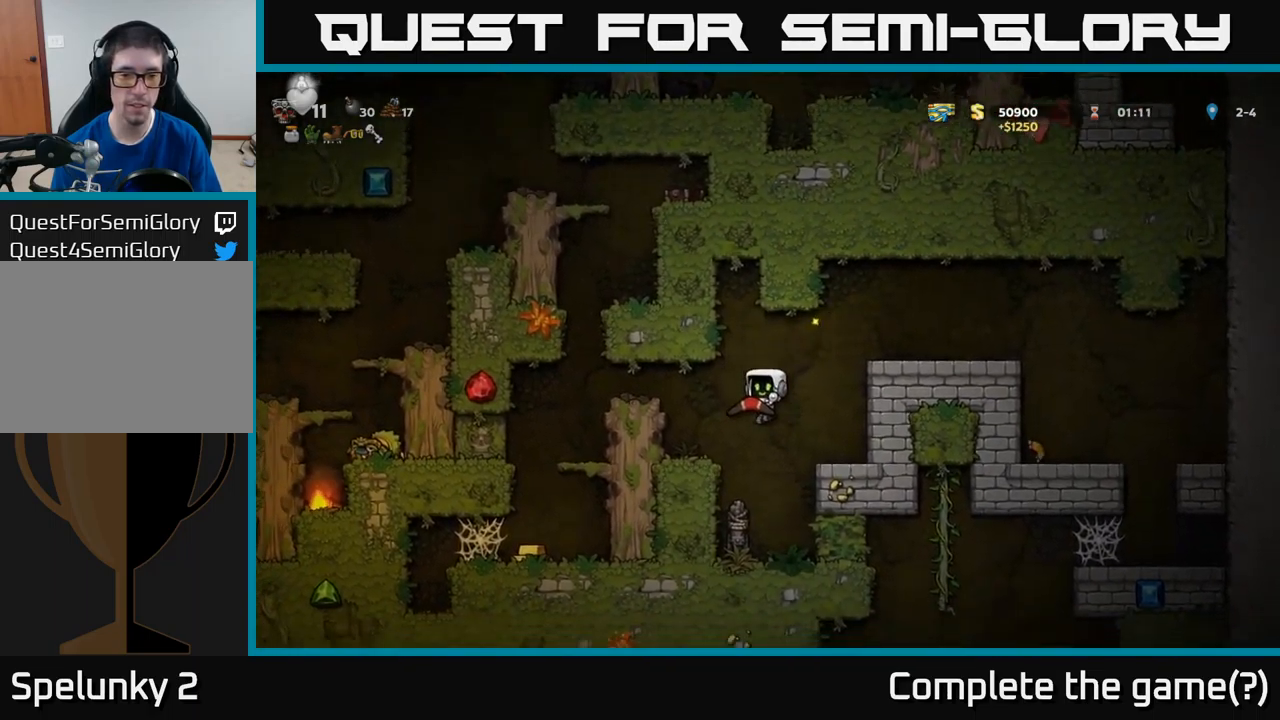
{"buttons": ["A", "DPAD_LEFT"], "left_stick": "center", "events": [[234, "A", "down"], [234, "DPAD_LEFT", "down"], [367, "A", "up"], [450, "A", "down"]]}
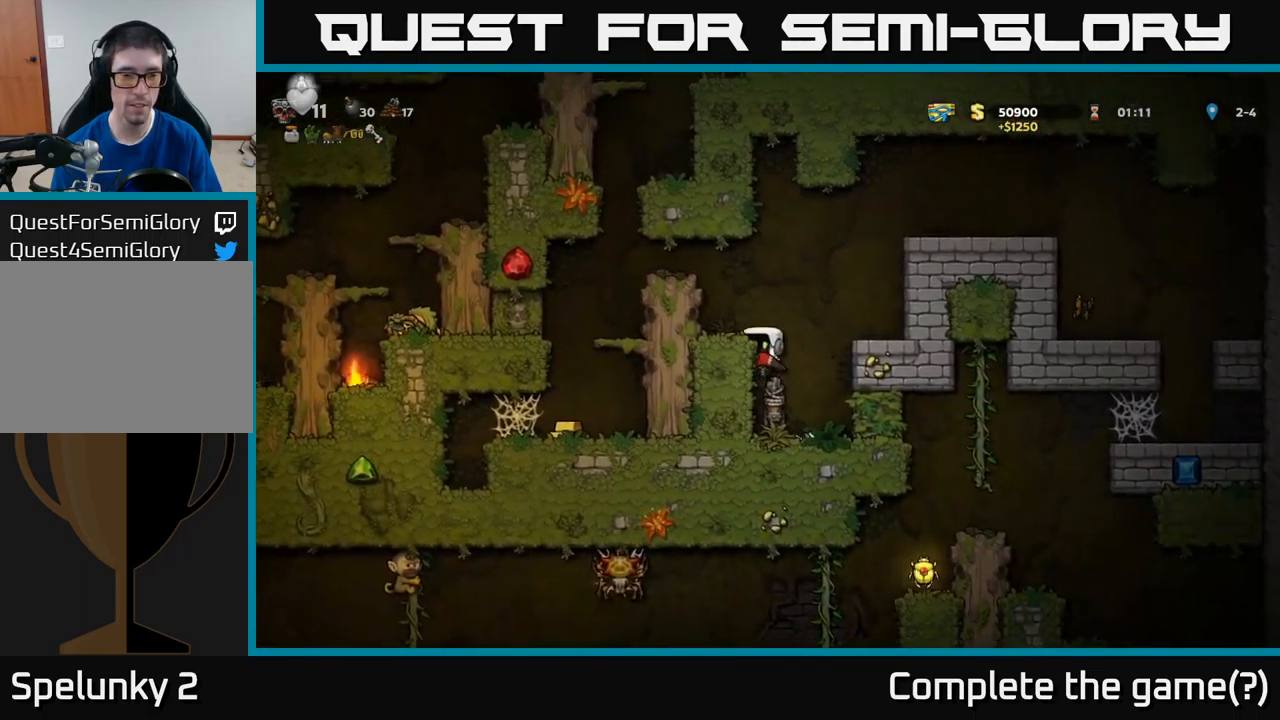
{"buttons": ["DPAD_LEFT"], "left_stick": "center", "events": [[134, "A", "up"], [300, "A", "down"], [450, "A", "up"]]}
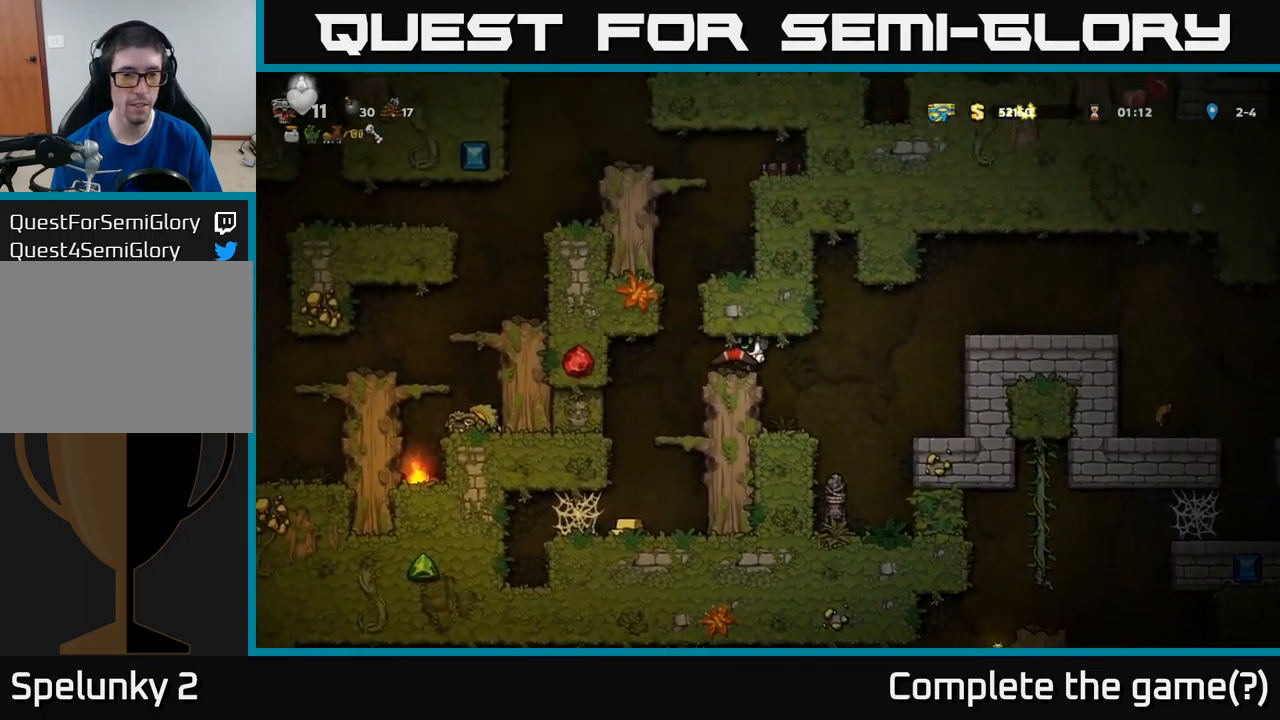
{"buttons": ["DPAD_DOWN"], "left_stick": "center", "events": [[117, "DPAD_LEFT", "up"], [450, "DPAD_DOWN", "down"]]}
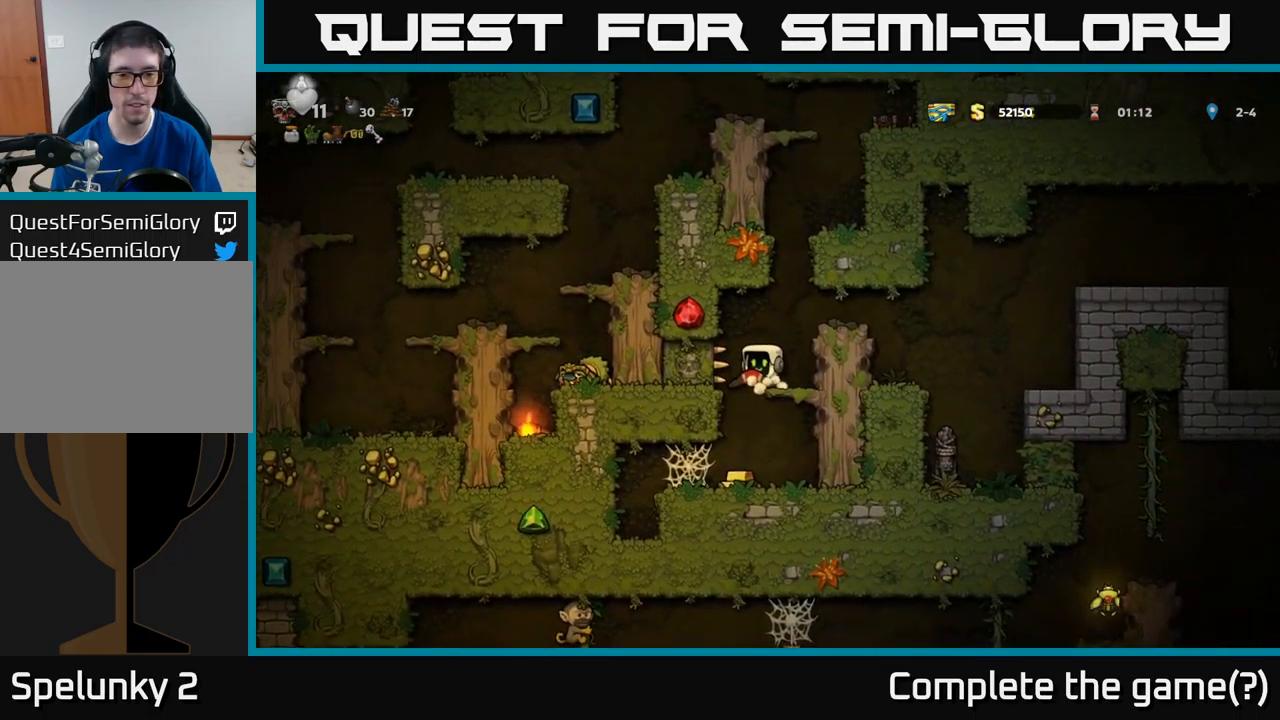
{"buttons": [], "left_stick": "center", "events": [[17, "A", "down"], [84, "A", "up"], [117, "DPAD_DOWN", "up"], [366, "DPAD_LEFT", "down"], [483, "DPAD_LEFT", "up"]]}
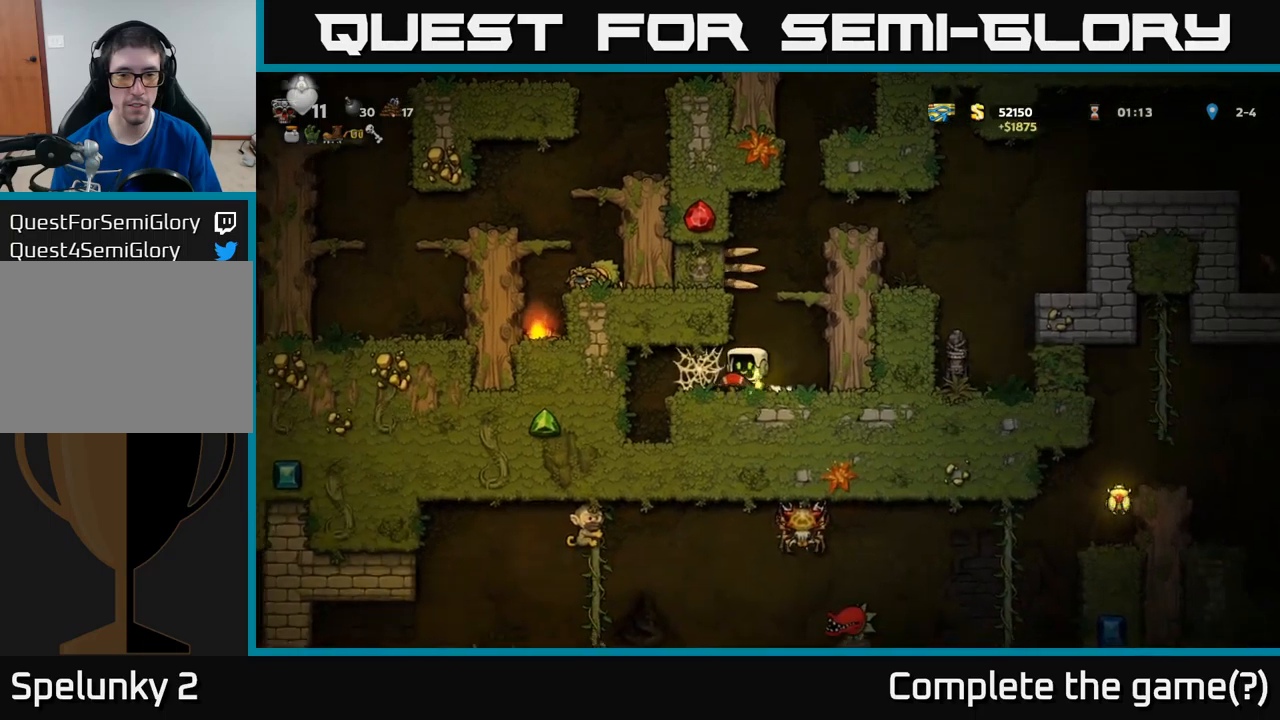
{"buttons": ["A", "DPAD_RIGHT"], "left_stick": "center", "events": [[33, "DPAD_RIGHT", "down"], [216, "A", "down"], [350, "A", "up"], [433, "A", "down"]]}
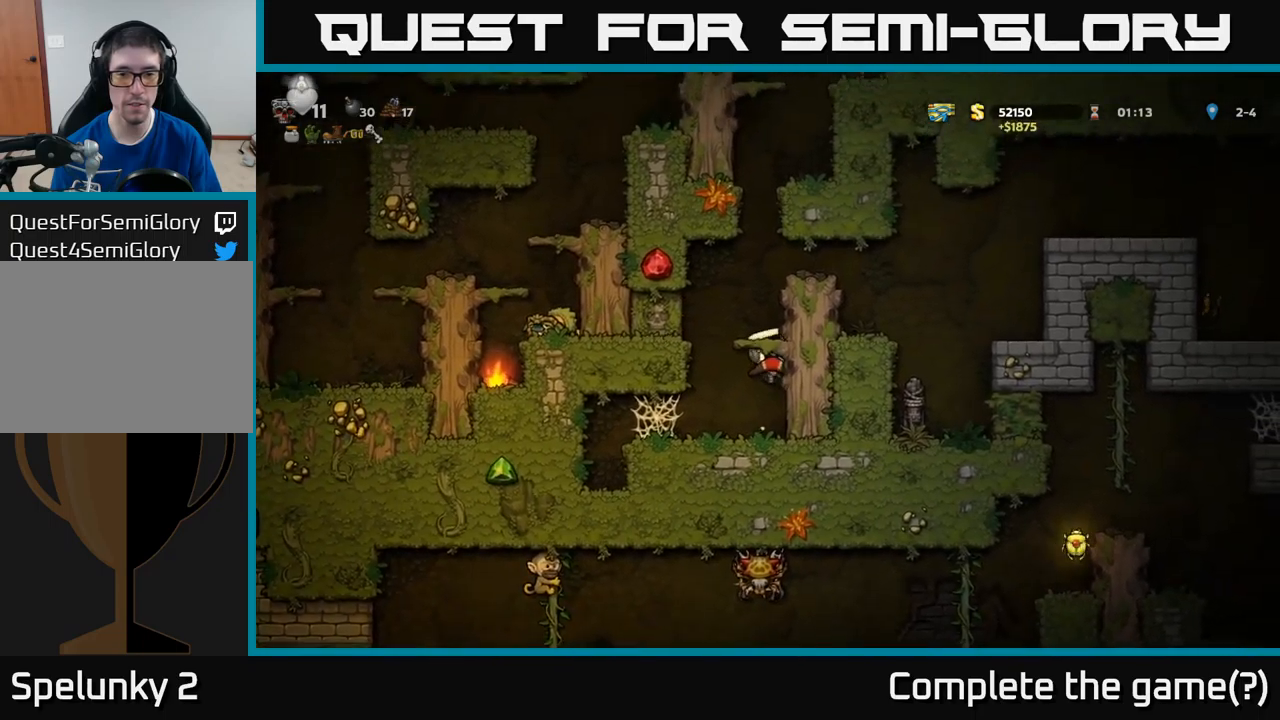
{"buttons": ["DPAD_RIGHT"], "left_stick": "center", "events": [[66, "A", "up"], [233, "A", "down"], [383, "A", "up"]]}
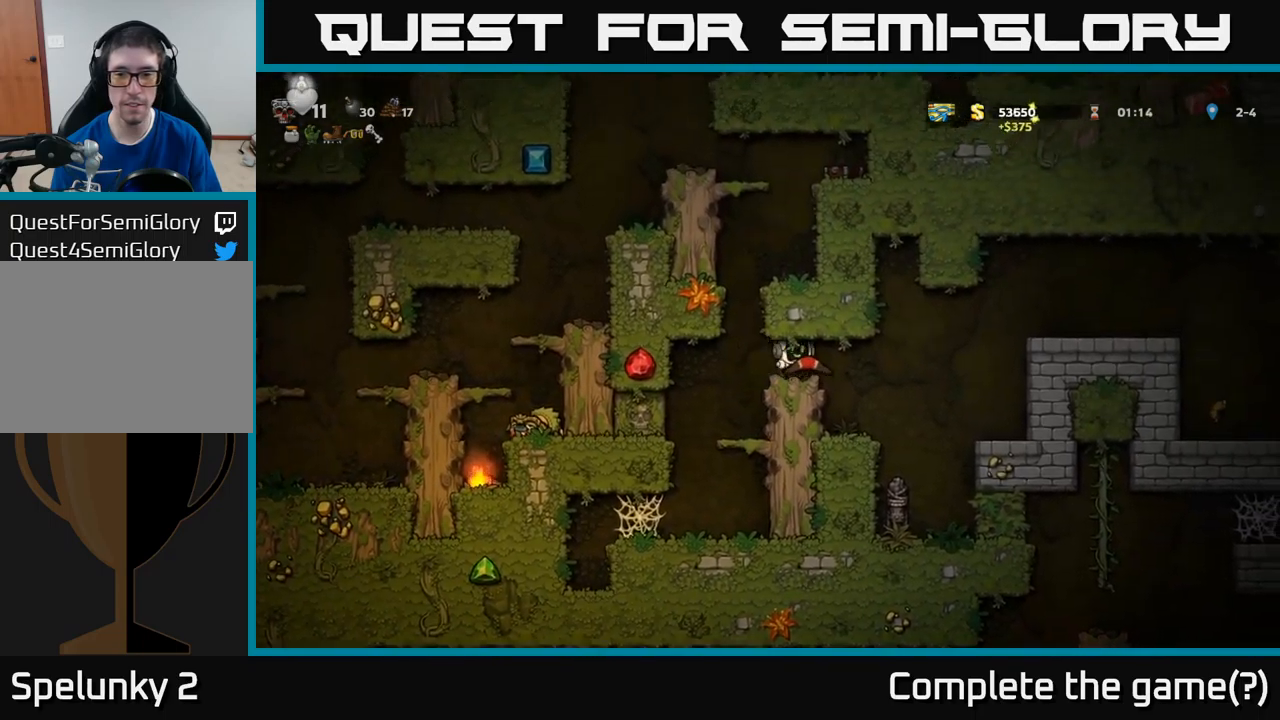
{"buttons": ["A", "DPAD_RIGHT"], "left_stick": "center", "events": [[33, "DPAD_RIGHT", "up"], [400, "DPAD_RIGHT", "down"], [433, "A", "down"]]}
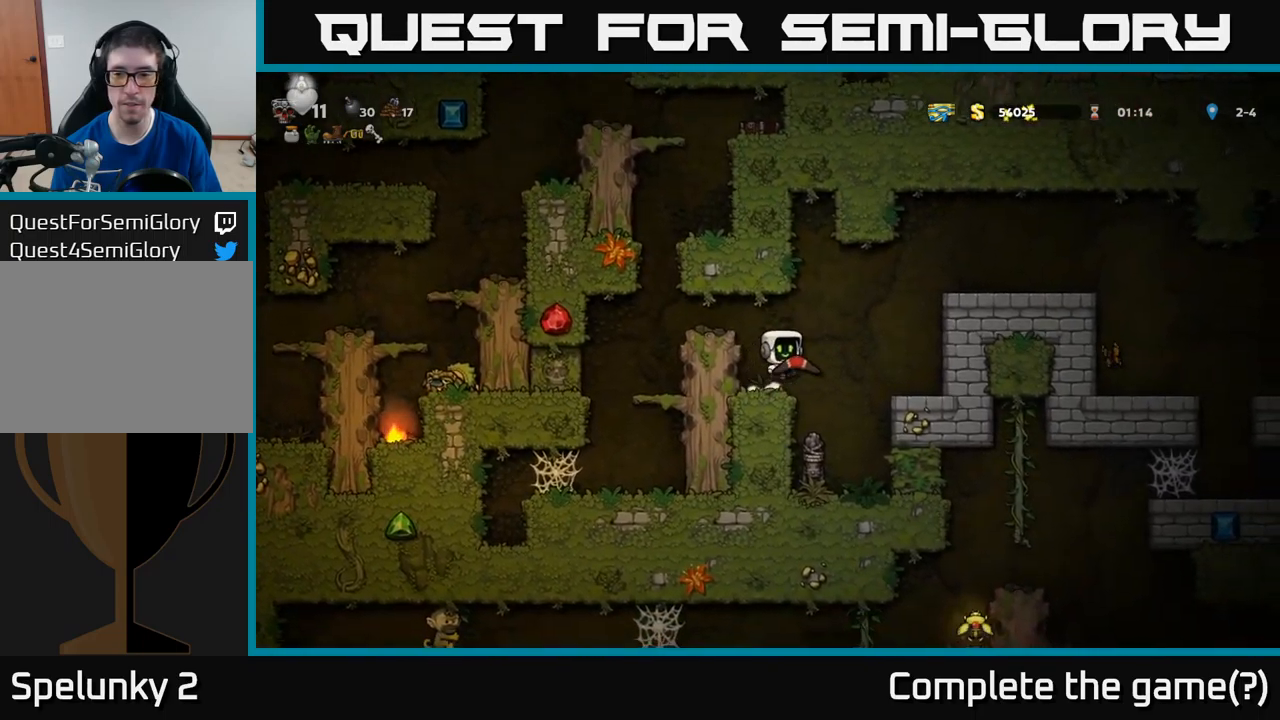
{"buttons": ["A", "DPAD_RIGHT"], "left_stick": "center", "events": [[33, "A", "up"], [200, "DPAD_RIGHT", "up"], [416, "DPAD_RIGHT", "down"], [433, "A", "down"]]}
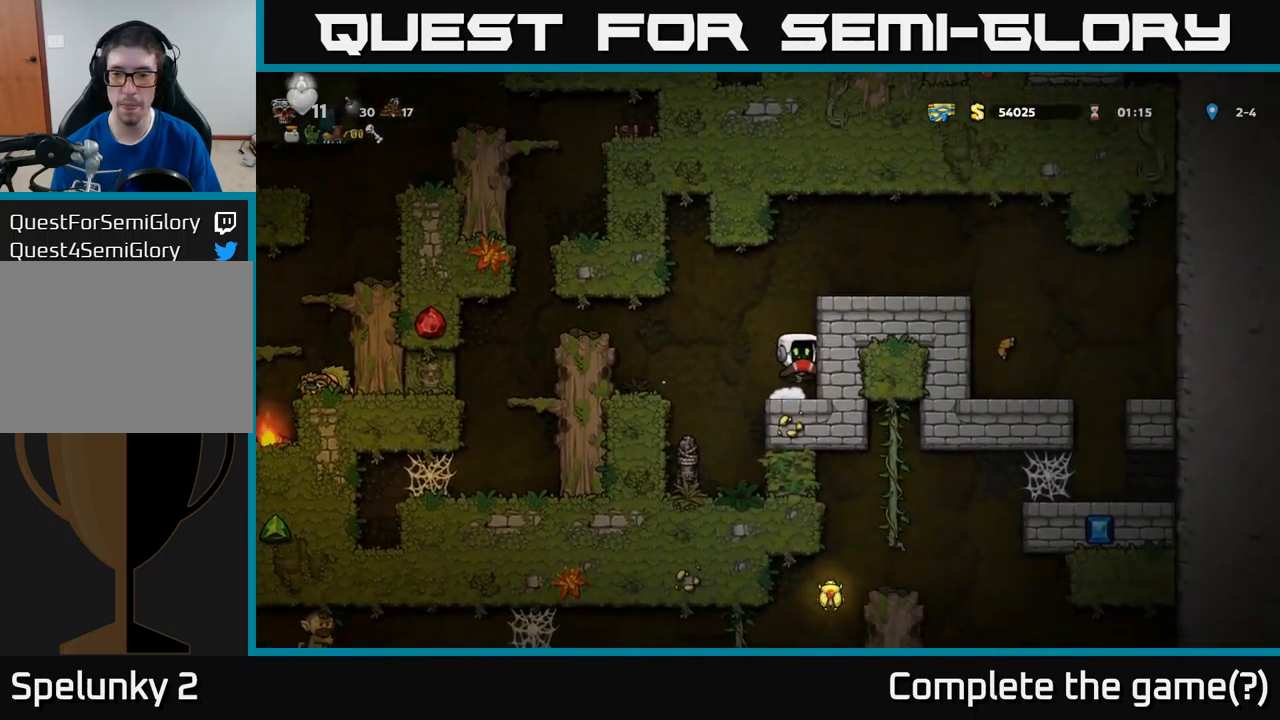
{"buttons": ["DPAD_RIGHT"], "left_stick": "center", "events": [[66, "A", "up"], [200, "A", "down"], [350, "A", "up"]]}
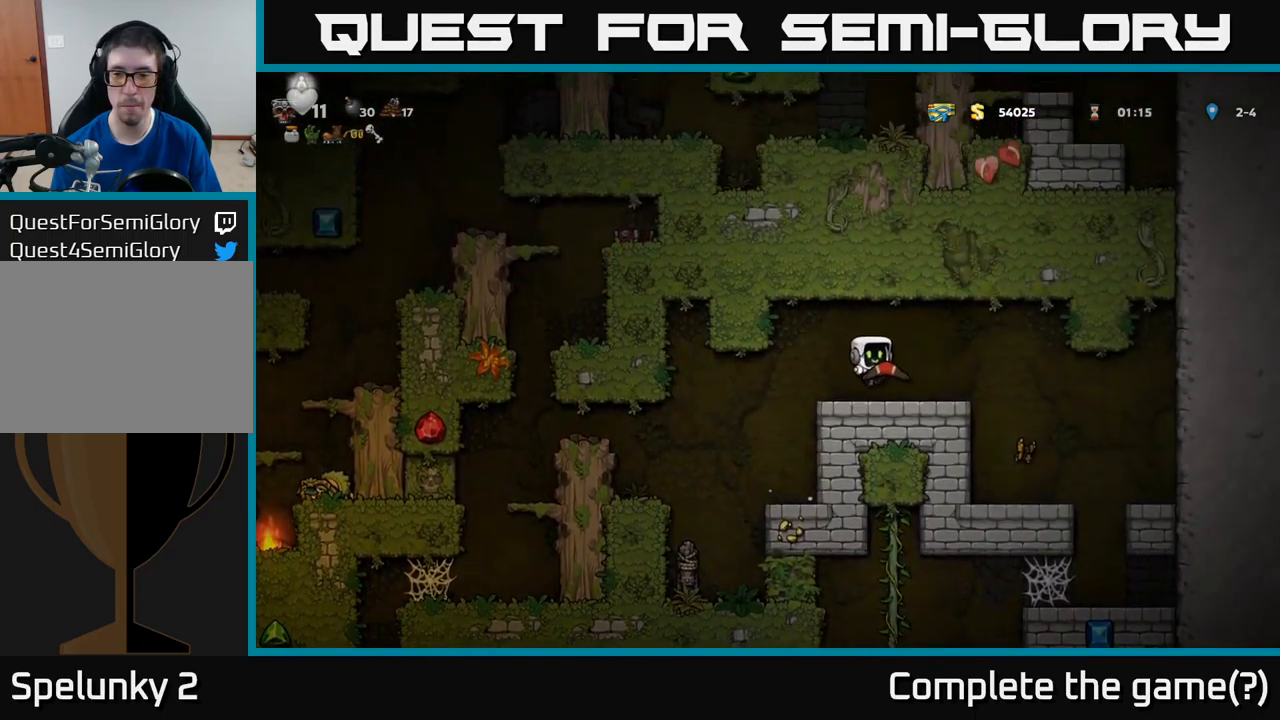
{"buttons": [], "left_stick": "center", "events": [[383, "DPAD_RIGHT", "up"]]}
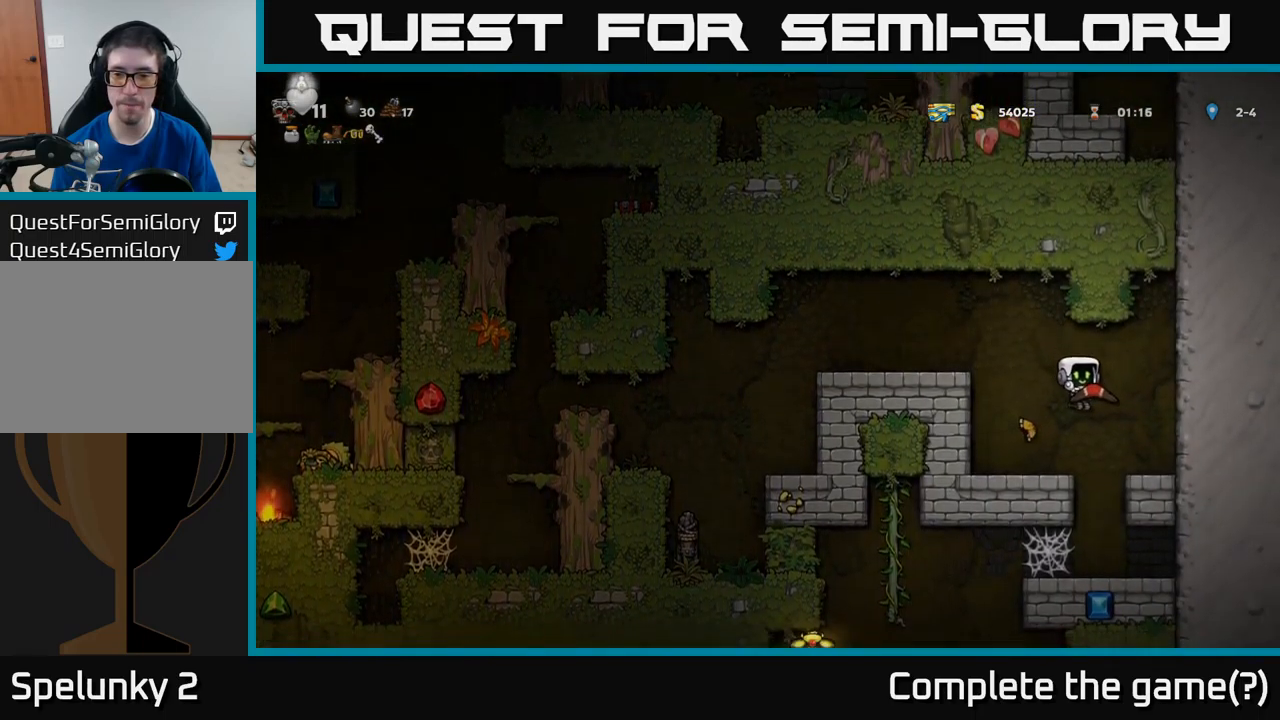
{"buttons": [], "left_stick": "center", "events": [[366, "DPAD_RIGHT", "down"], [450, "DPAD_RIGHT", "up"]]}
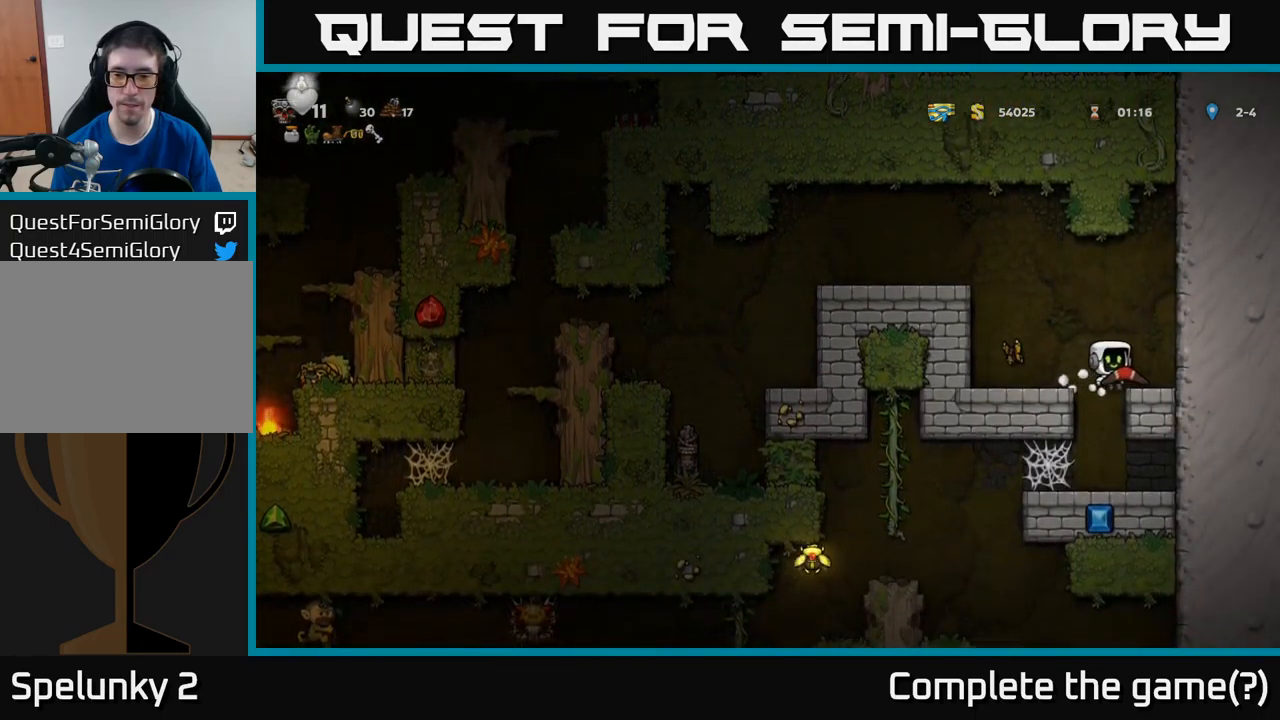
{"buttons": [], "left_stick": "center", "events": [[250, "DPAD_LEFT", "down"], [316, "DPAD_LEFT", "up"]]}
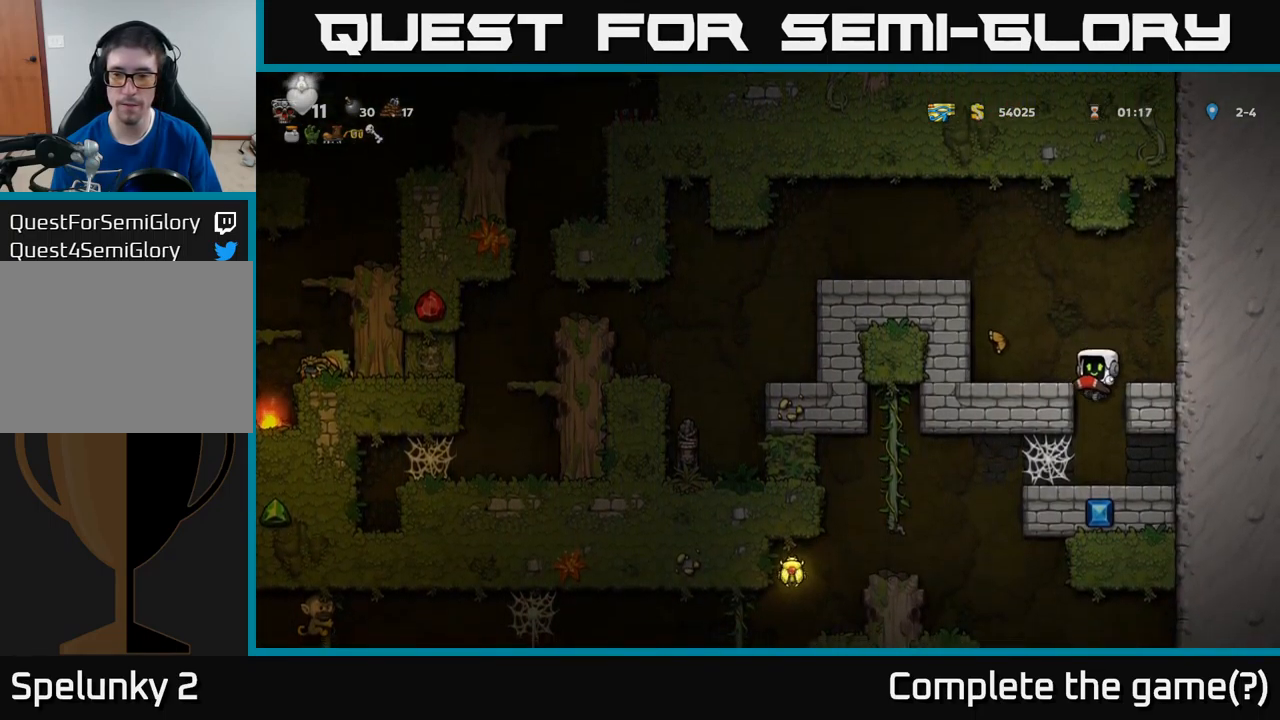
{"buttons": ["DPAD_LEFT"], "left_stick": "center", "events": [[250, "DPAD_LEFT", "down"], [350, "A", "down"], [433, "A", "up"]]}
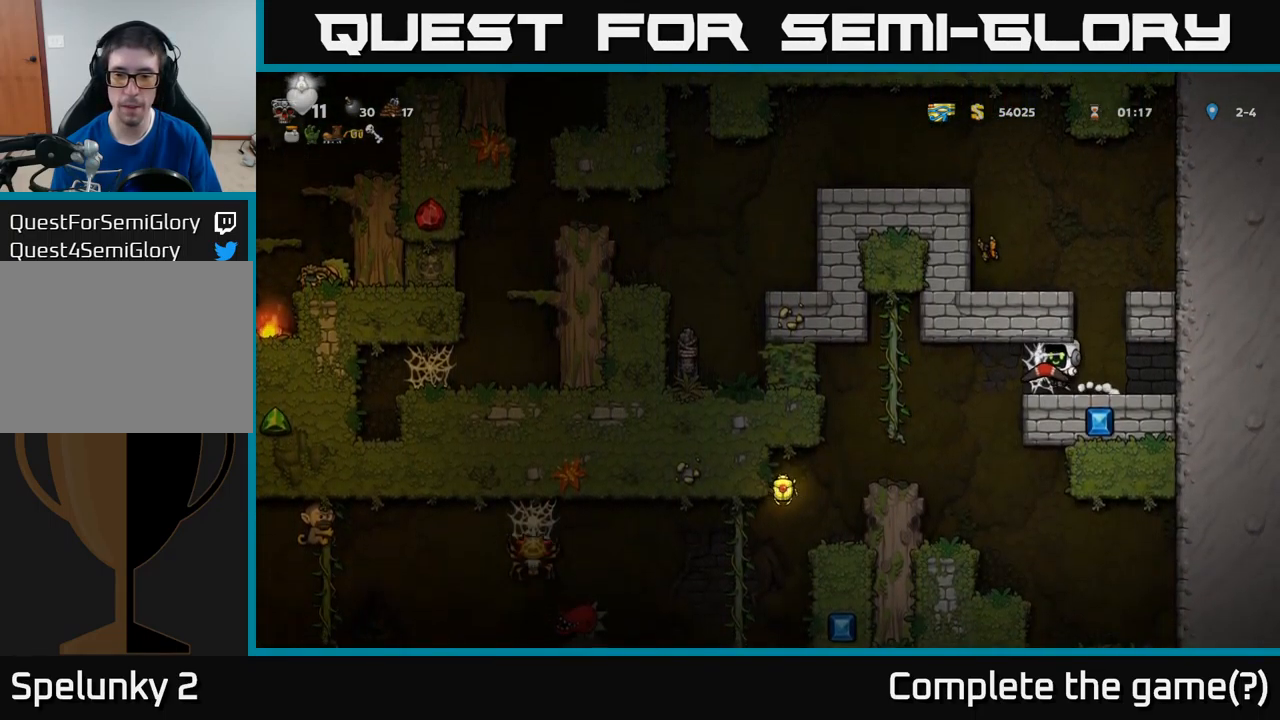
{"buttons": ["DPAD_LEFT"], "left_stick": "center", "events": [[33, "A", "down"], [100, "A", "up"], [200, "A", "down"], [266, "A", "up"], [350, "A", "down"], [417, "A", "up"]]}
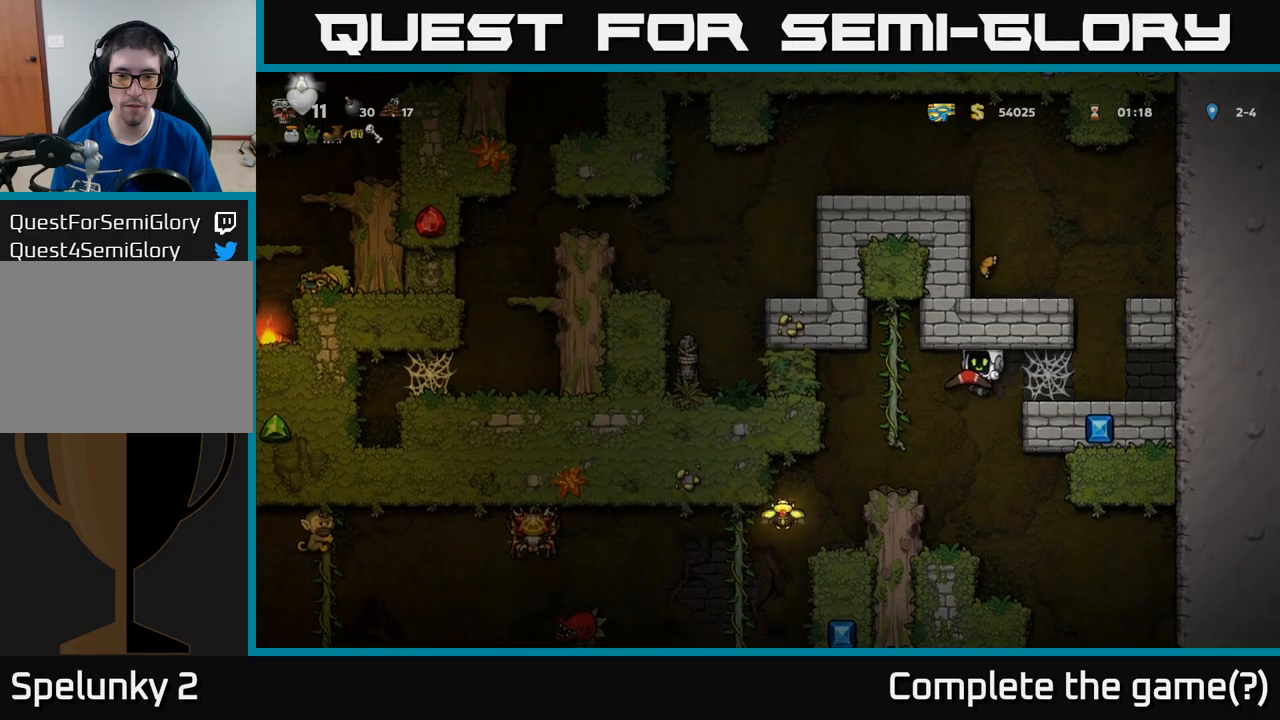
{"buttons": [], "left_stick": "center", "events": [[233, "DPAD_LEFT", "up"], [433, "DPAD_LEFT", "down"], [500, "DPAD_LEFT", "up"]]}
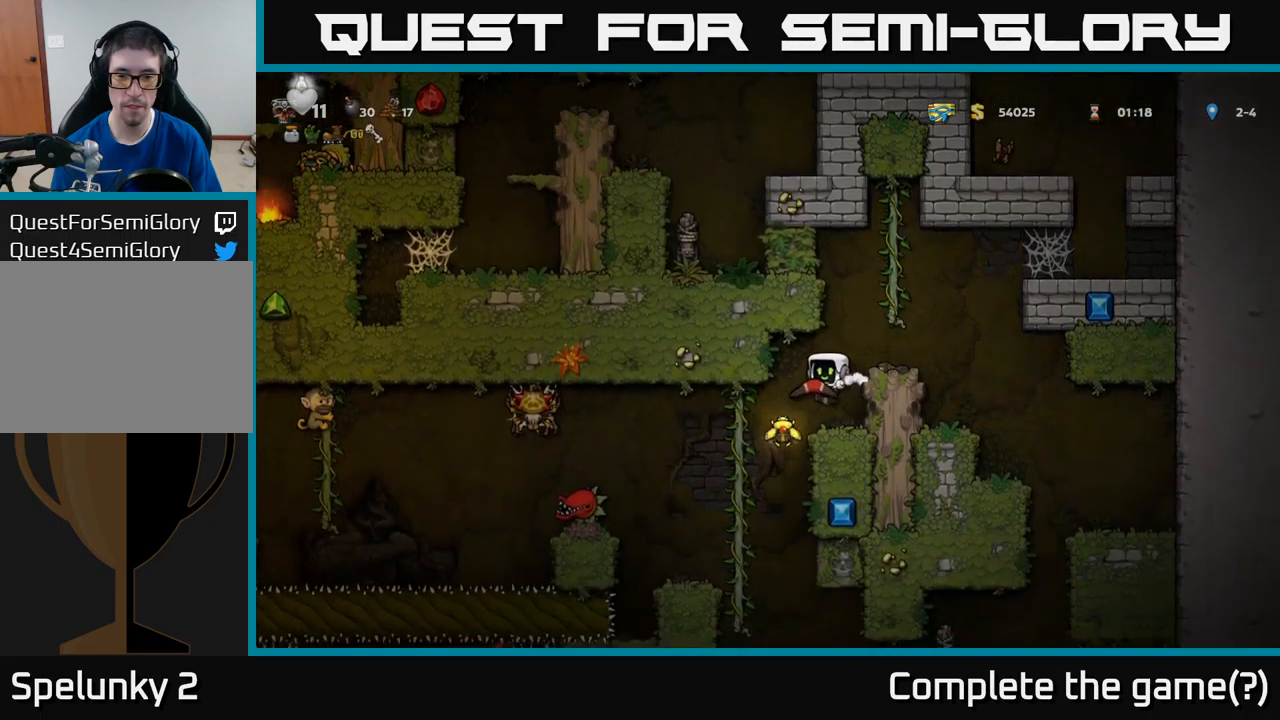
{"buttons": ["DPAD_UP"], "left_stick": "center", "events": [[250, "DPAD_LEFT", "down"], [367, "DPAD_UP", "down"], [383, "DPAD_LEFT", "up"]]}
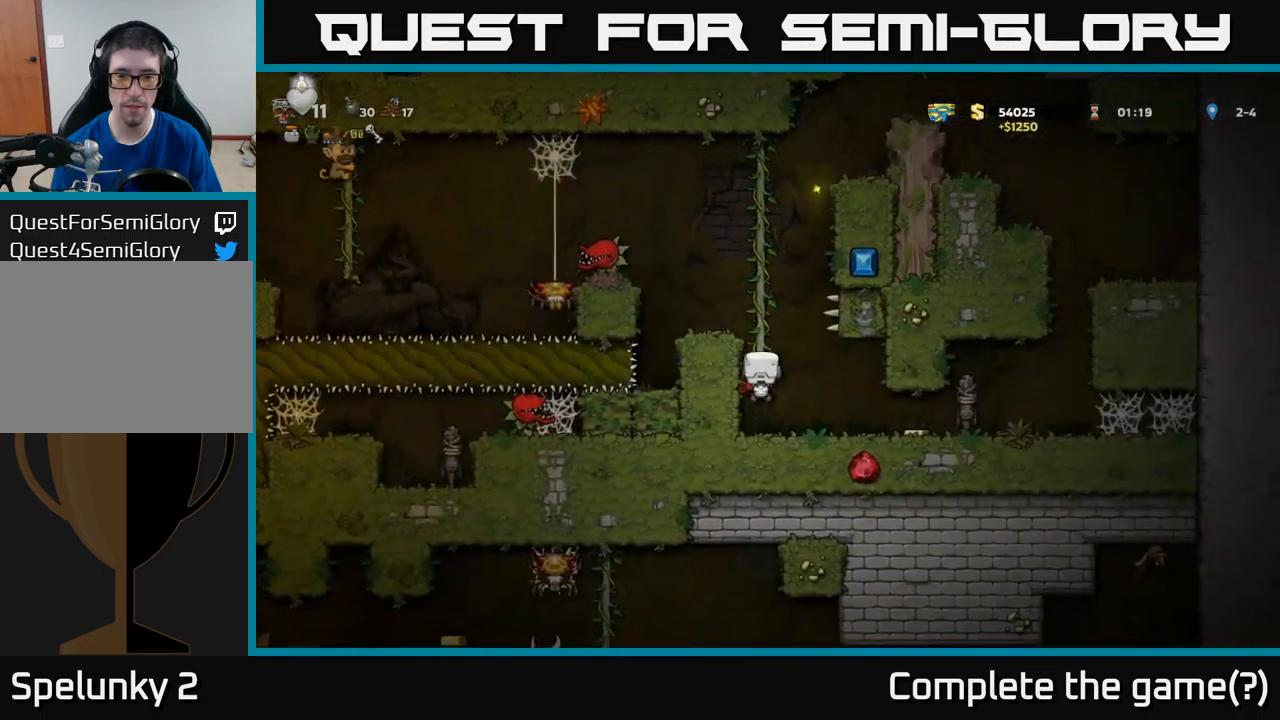
{"buttons": ["DPAD_DOWN"], "left_stick": "center", "events": [[83, "DPAD_UP", "up"], [350, "DPAD_DOWN", "down"]]}
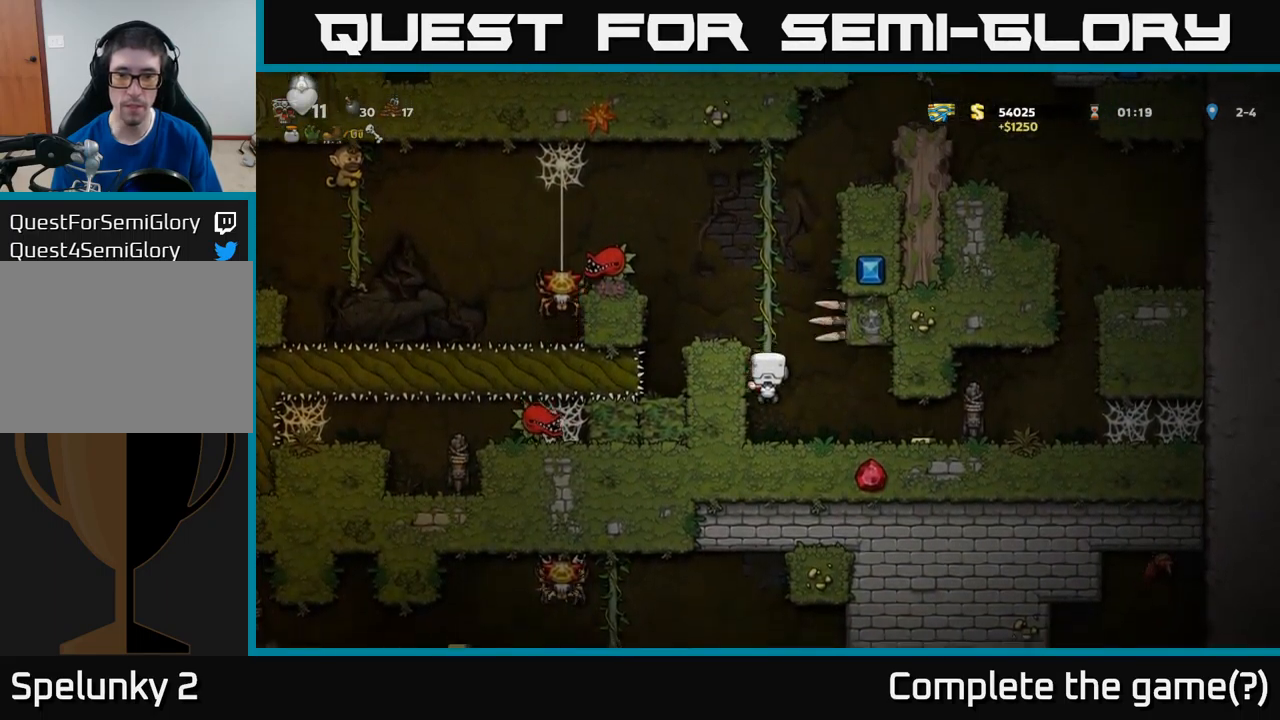
{"buttons": ["DPAD_RIGHT"], "left_stick": "center", "events": [[17, "A", "down"], [83, "A", "up"], [83, "DPAD_DOWN", "up"], [167, "DPAD_RIGHT", "down"]]}
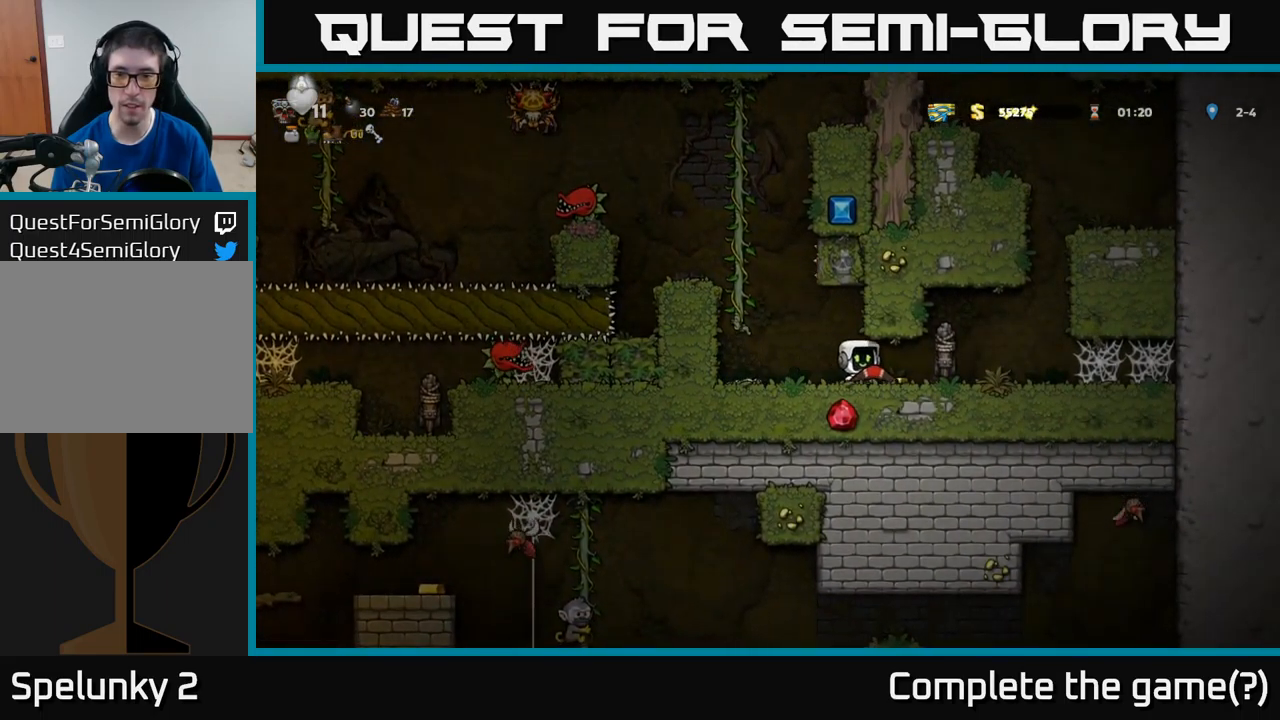
{"buttons": ["DPAD_LEFT"], "left_stick": "center", "events": [[100, "DPAD_RIGHT", "up"], [133, "DPAD_LEFT", "down"]]}
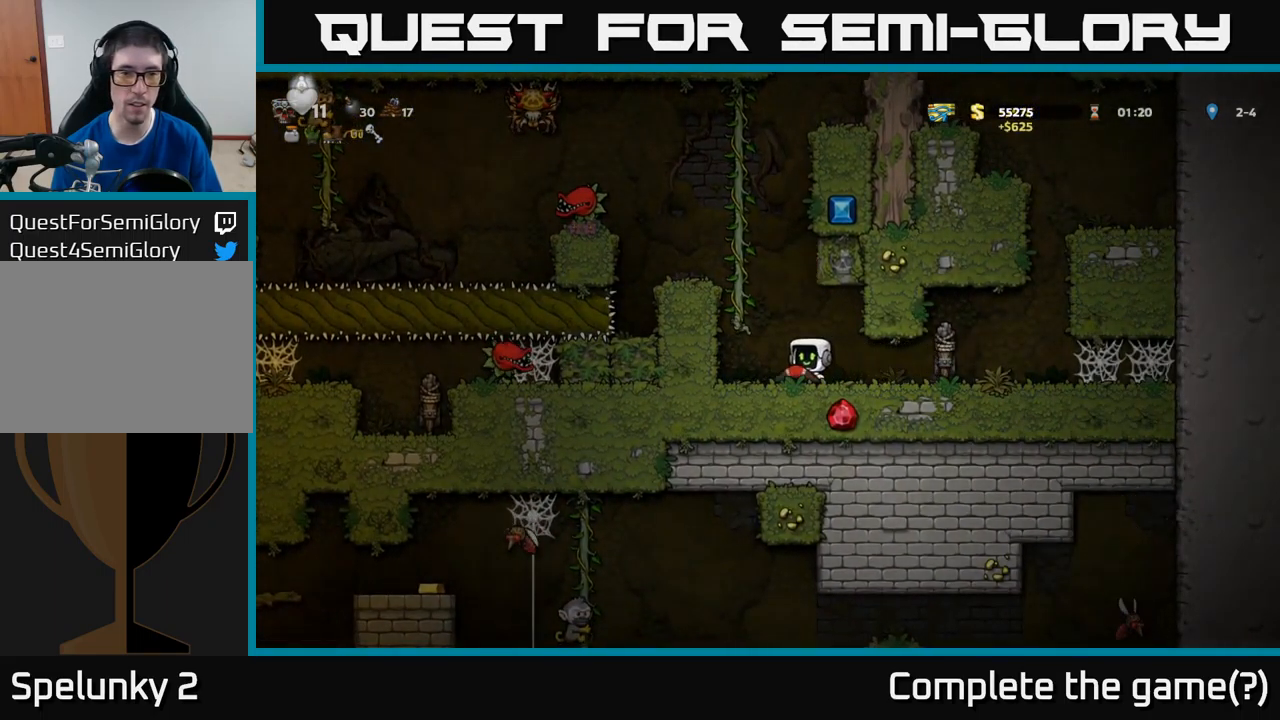
{"buttons": ["DPAD_UP"], "left_stick": "center", "events": [[33, "A", "down"], [100, "DPAD_UP", "down"], [117, "DPAD_LEFT", "up"], [167, "A", "up"]]}
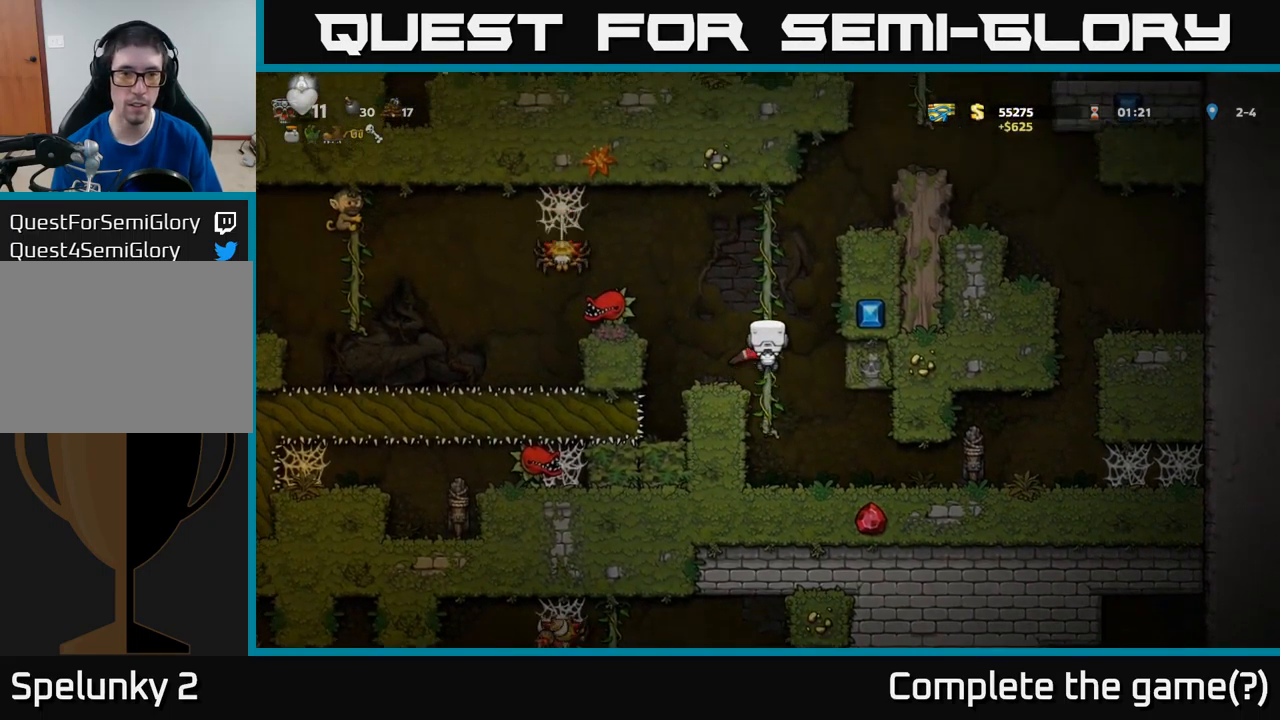
{"buttons": [], "left_stick": "center", "events": [[100, "DPAD_LEFT", "down"], [133, "DPAD_UP", "up"], [133, "X", "down"], [217, "DPAD_LEFT", "up"], [217, "X", "up"]]}
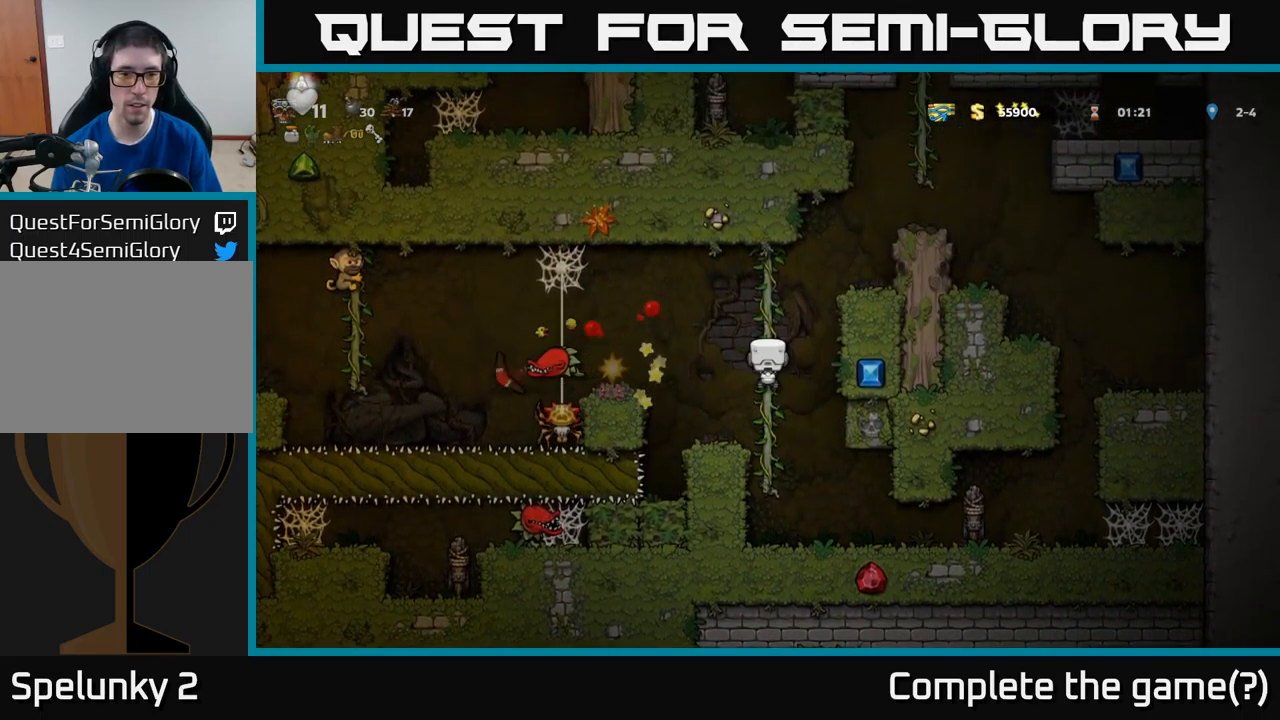
{"buttons": [], "left_stick": "center", "events": []}
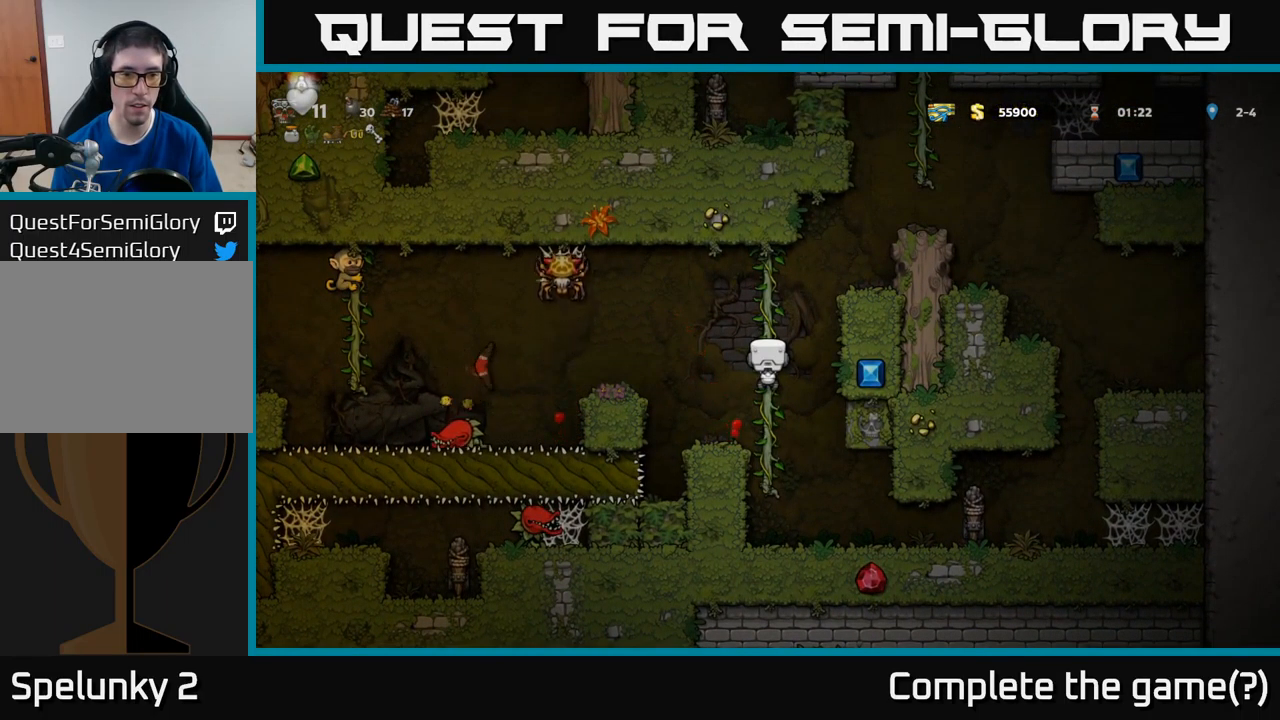
{"buttons": [], "left_stick": "center", "events": []}
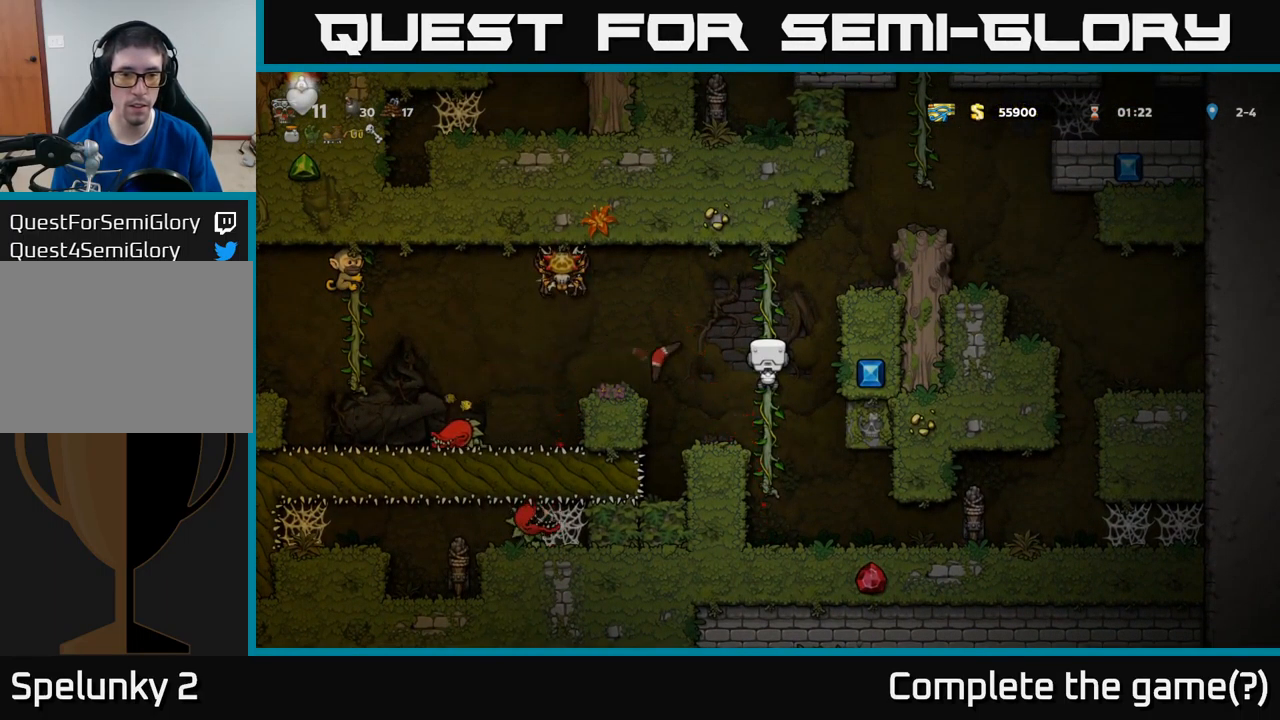
{"buttons": ["DPAD_LEFT"], "left_stick": "center", "events": [[317, "DPAD_LEFT", "down"], [367, "X", "down"], [484, "X", "up"]]}
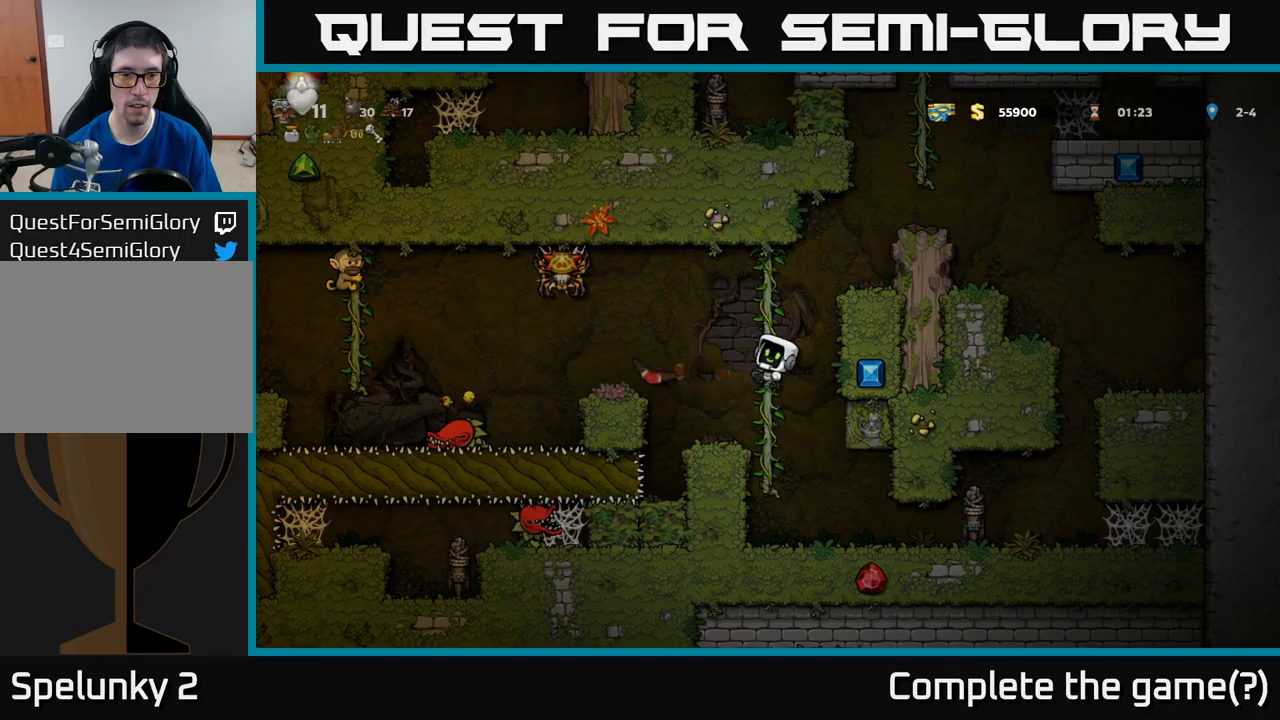
{"buttons": [], "left_stick": "center", "events": [[50, "DPAD_LEFT", "up"]]}
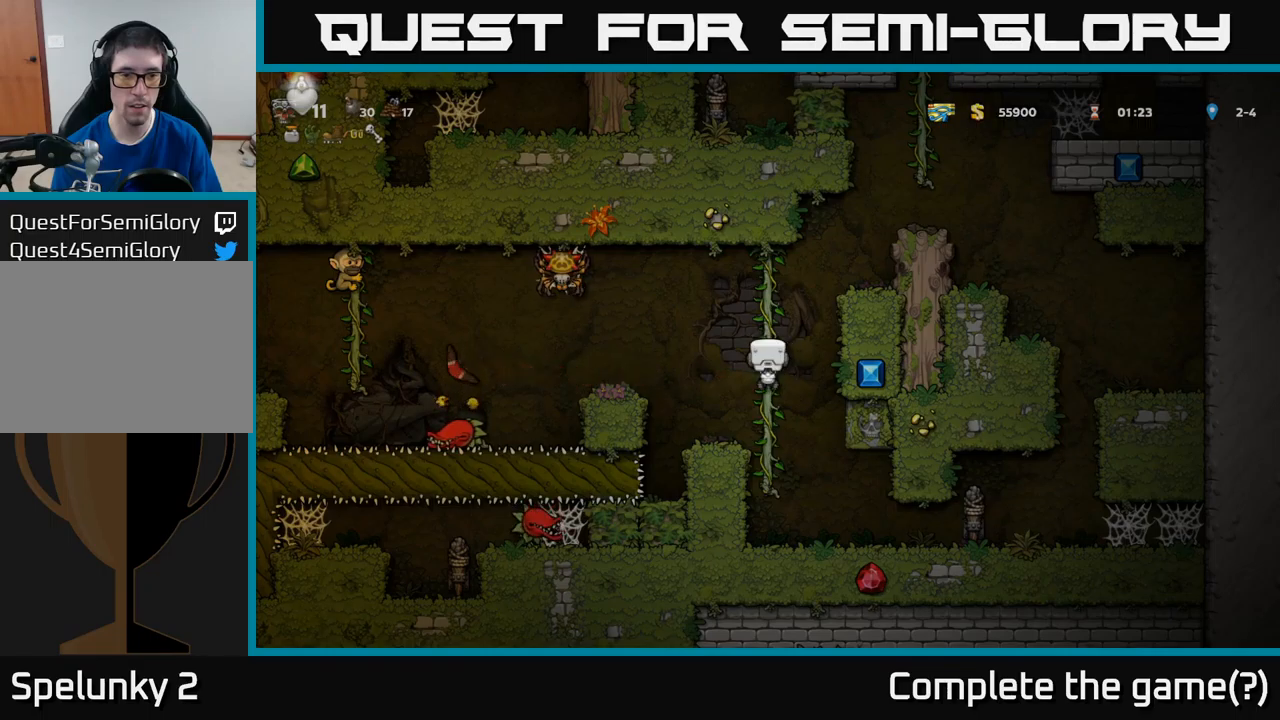
{"buttons": [], "left_stick": "center", "events": []}
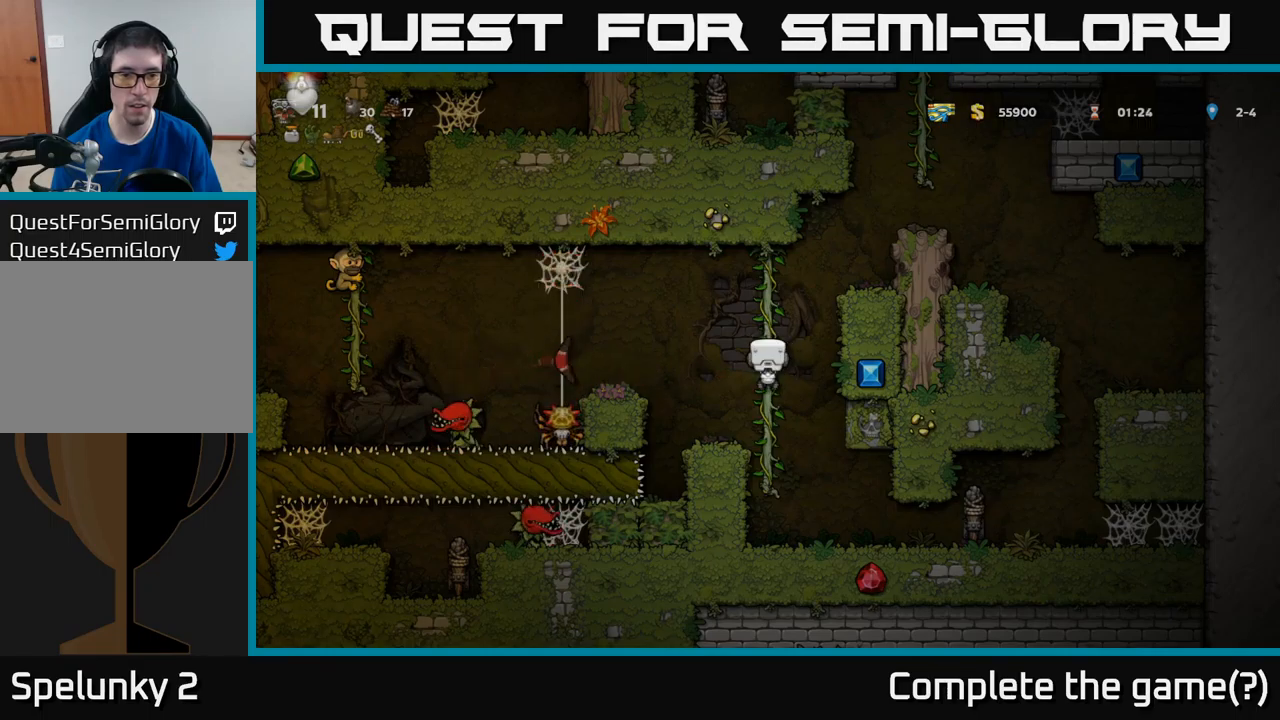
{"buttons": [], "left_stick": "center", "events": []}
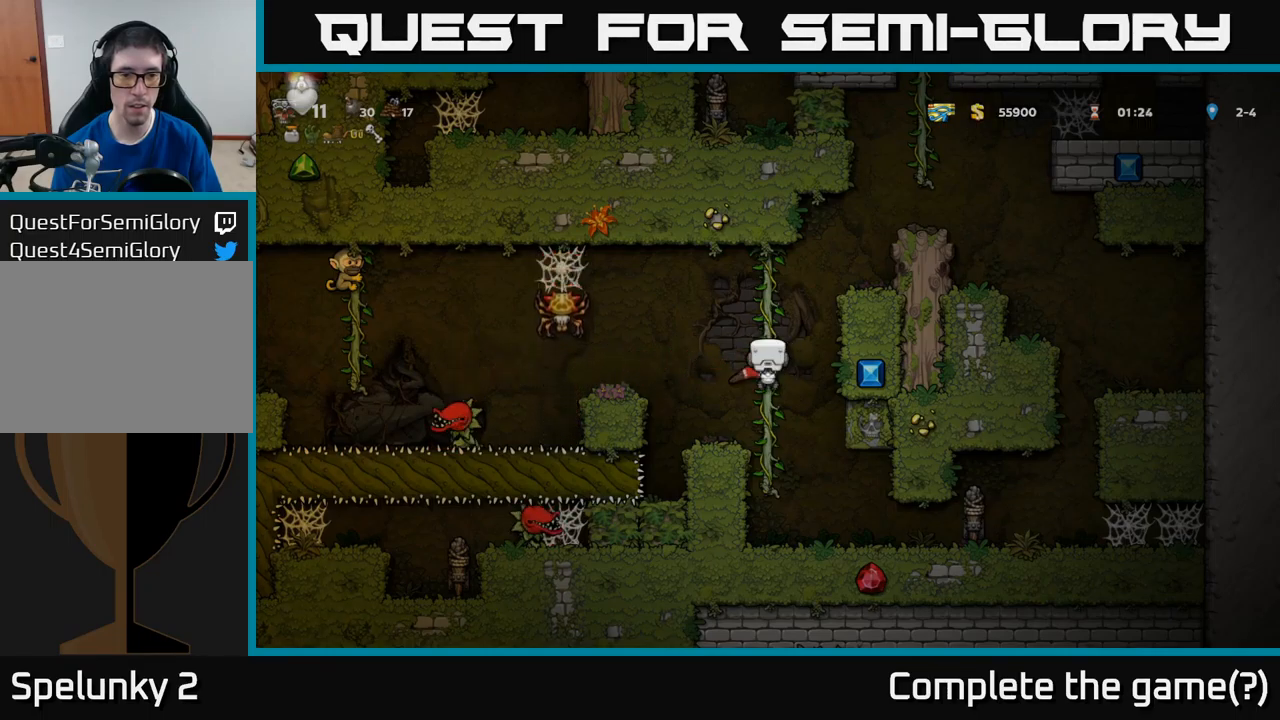
{"buttons": ["DPAD_LEFT"], "left_stick": "center", "events": [[84, "DPAD_LEFT", "down"], [100, "A", "down"], [200, "A", "up"]]}
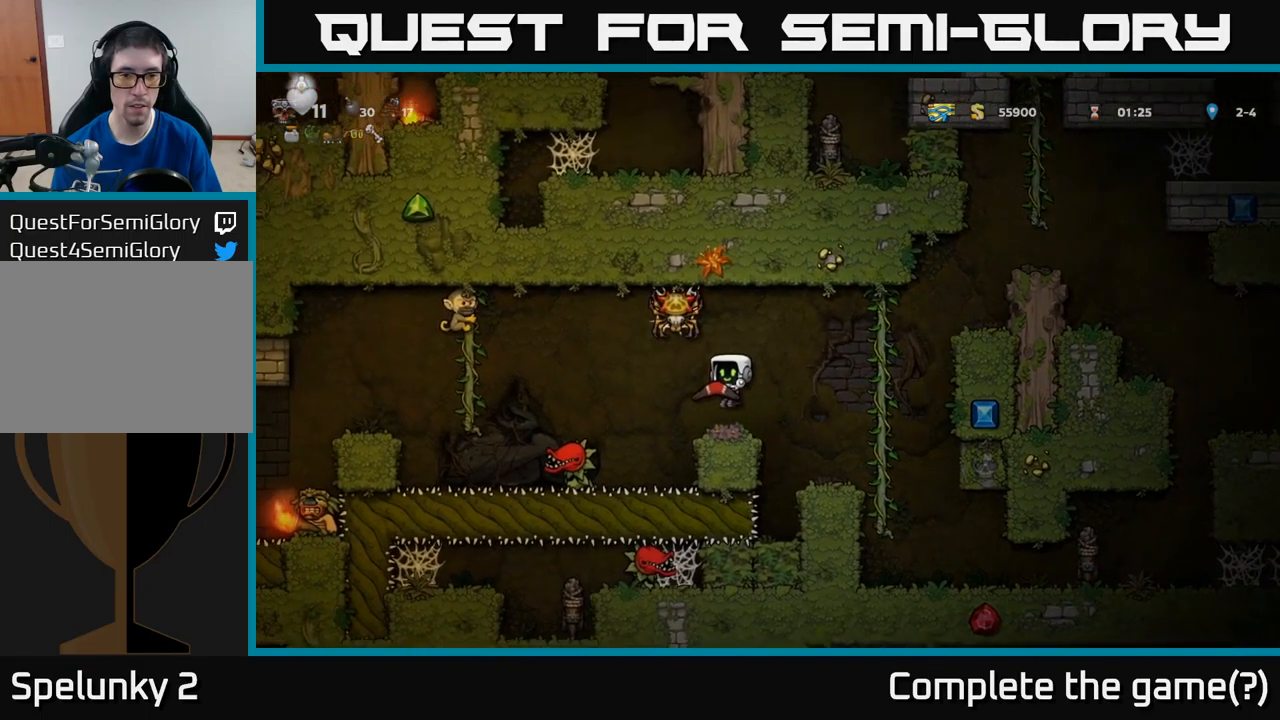
{"buttons": ["DPAD_LEFT"], "left_stick": "center", "events": [[117, "DPAD_LEFT", "up"], [284, "X", "down"], [367, "X", "up"], [484, "DPAD_LEFT", "down"]]}